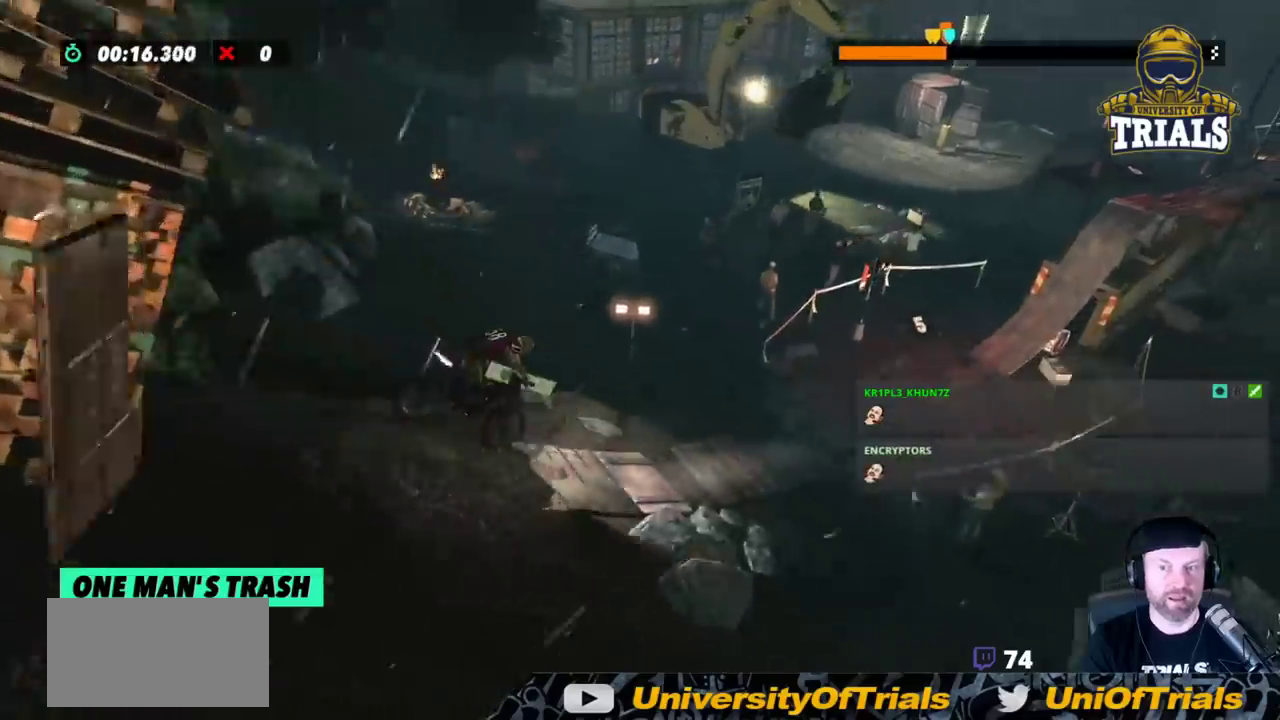
Gameplay with a controller (Xbox layout); each line is a JSON object with the inputs held at the frame after it. "events" lists button and stick changes between this image and that frame as [ms after this image, input, new state], when the widget could be followed in between. Not read: A B DPAD_DOWN DPAD_LEFT DPAD_RIGHT DPAD_UP L1 L3 R1 R3 SELECT START X Y right_stick.
{"buttons": ["R2"], "left_stick": "left", "events": [[283, "left_stick", "center"], [350, "left_stick", "left"]]}
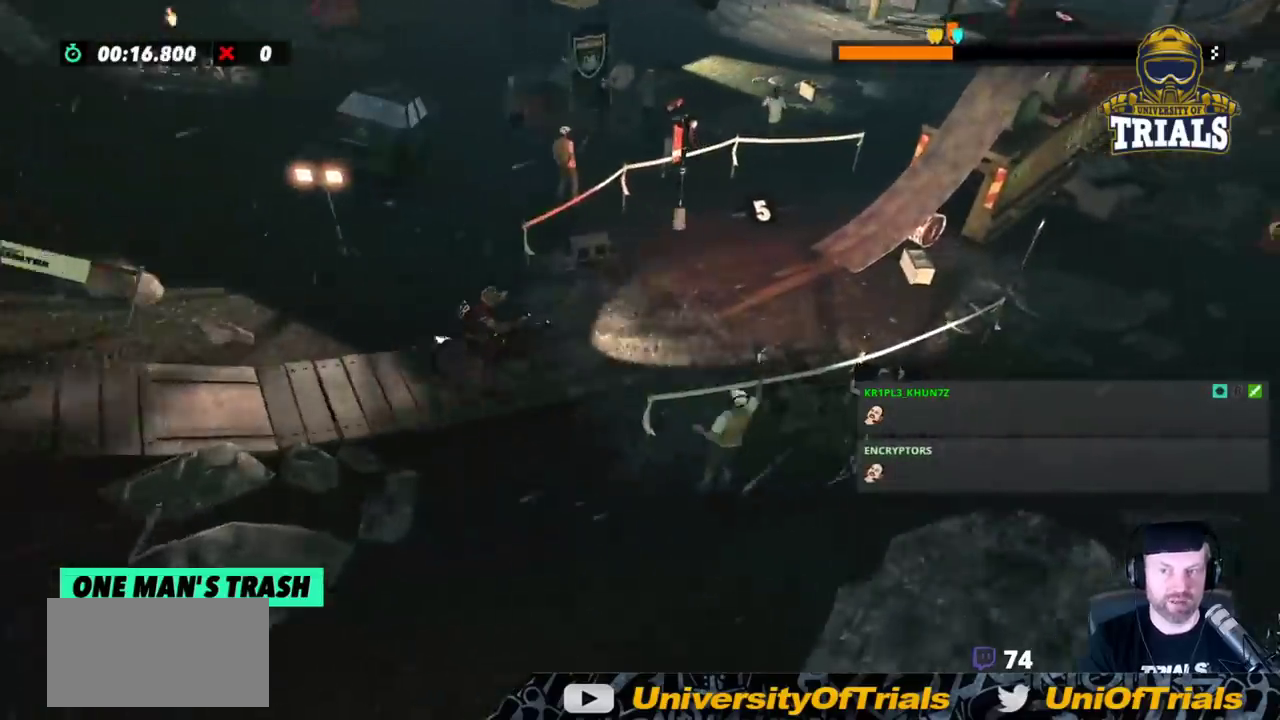
{"buttons": ["R2"], "left_stick": "right", "events": [[400, "left_stick", "right"]]}
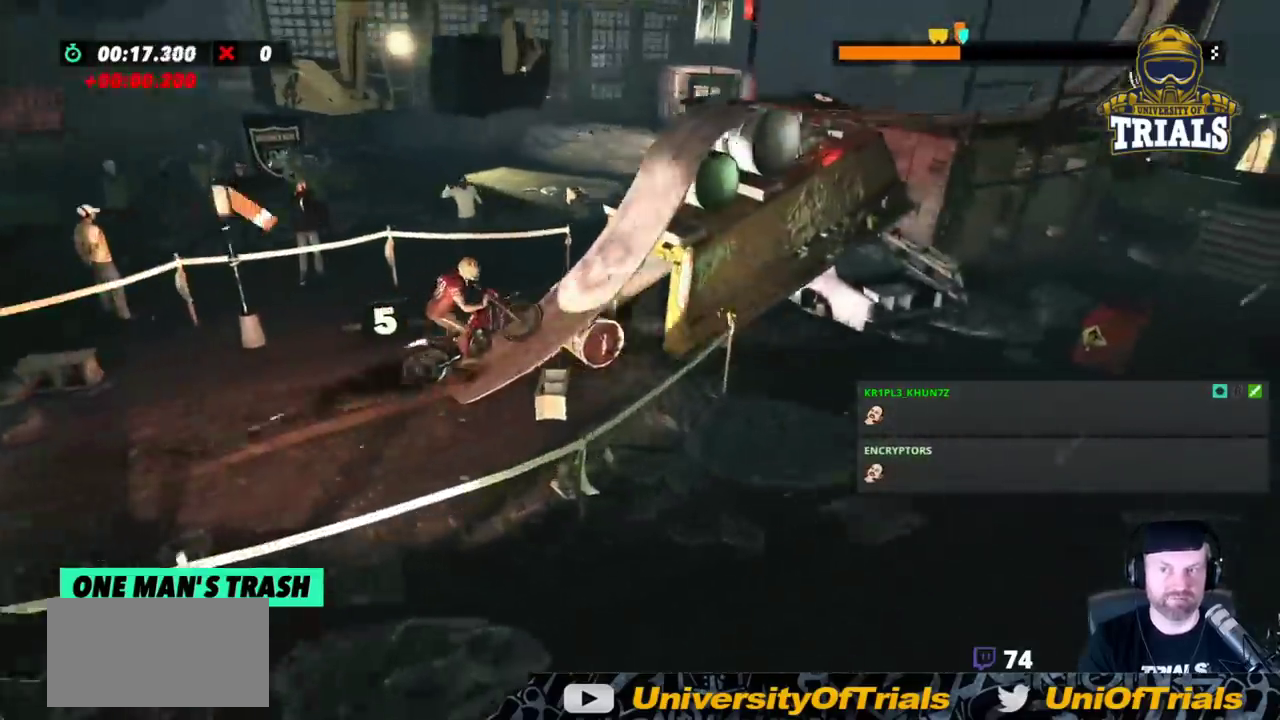
{"buttons": ["R2"], "left_stick": "right", "events": []}
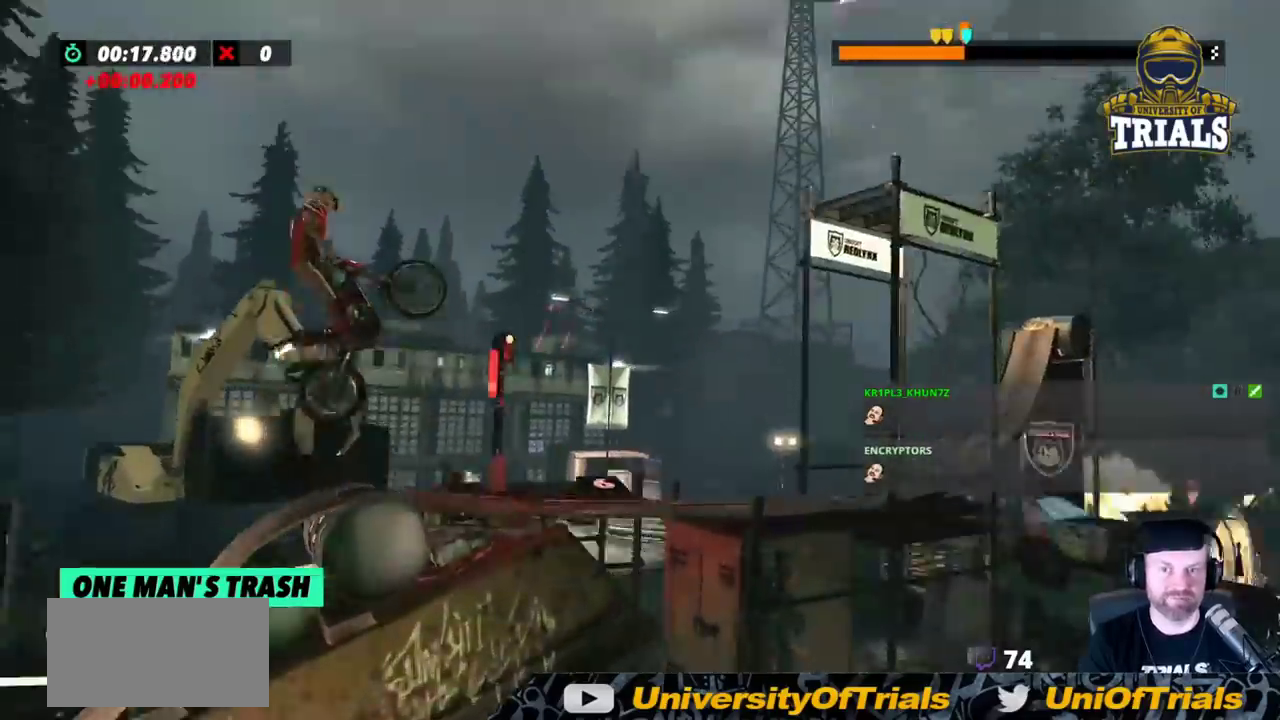
{"buttons": [], "left_stick": "left", "events": [[233, "R2", "up"], [233, "left_stick", "center"], [283, "left_stick", "left"]]}
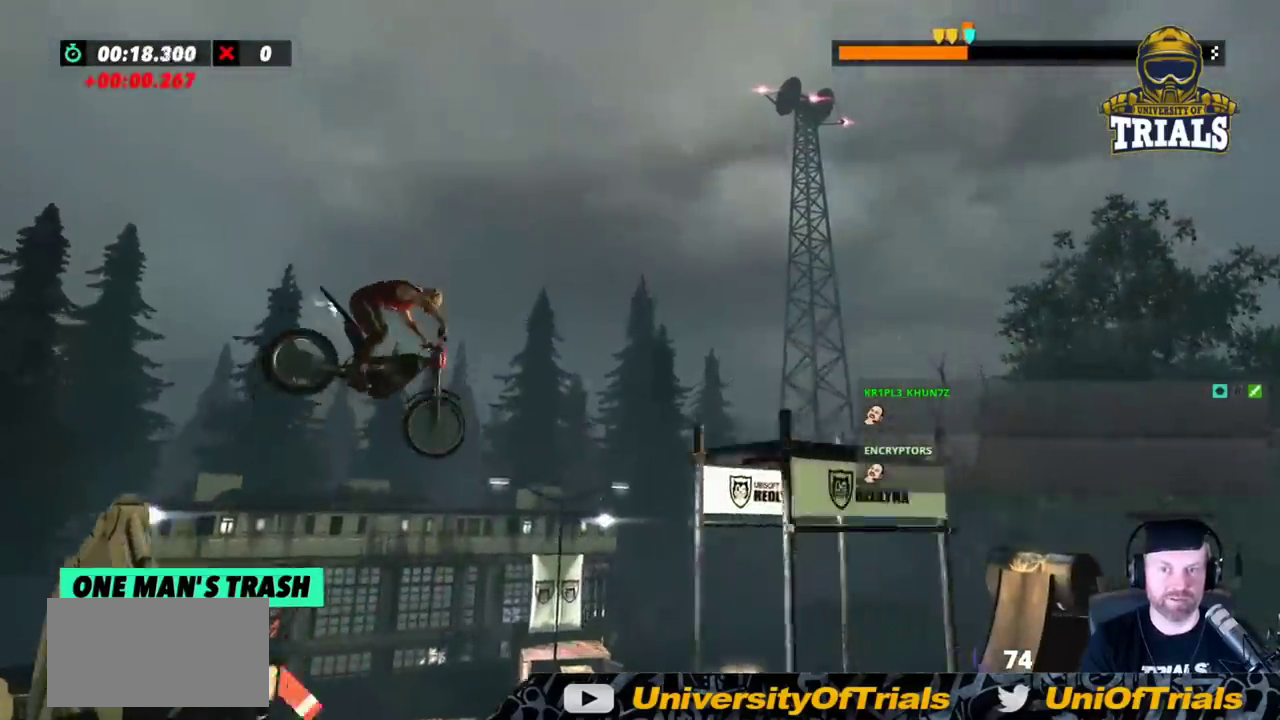
{"buttons": [], "left_stick": "left", "events": [[100, "left_stick", "center"], [217, "left_stick", "left"], [350, "left_stick", "center"], [450, "left_stick", "left"]]}
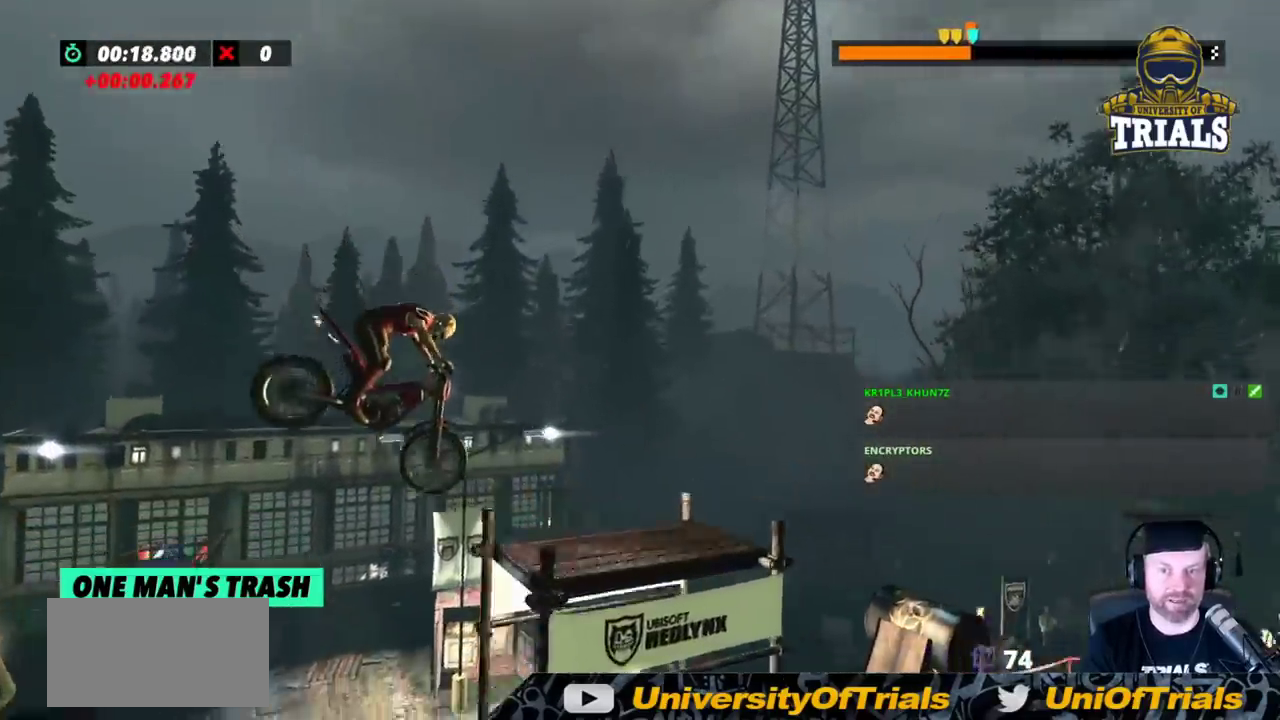
{"buttons": ["R2"], "left_stick": "right", "events": [[133, "left_stick", "center"], [283, "R2", "down"], [383, "left_stick", "right"]]}
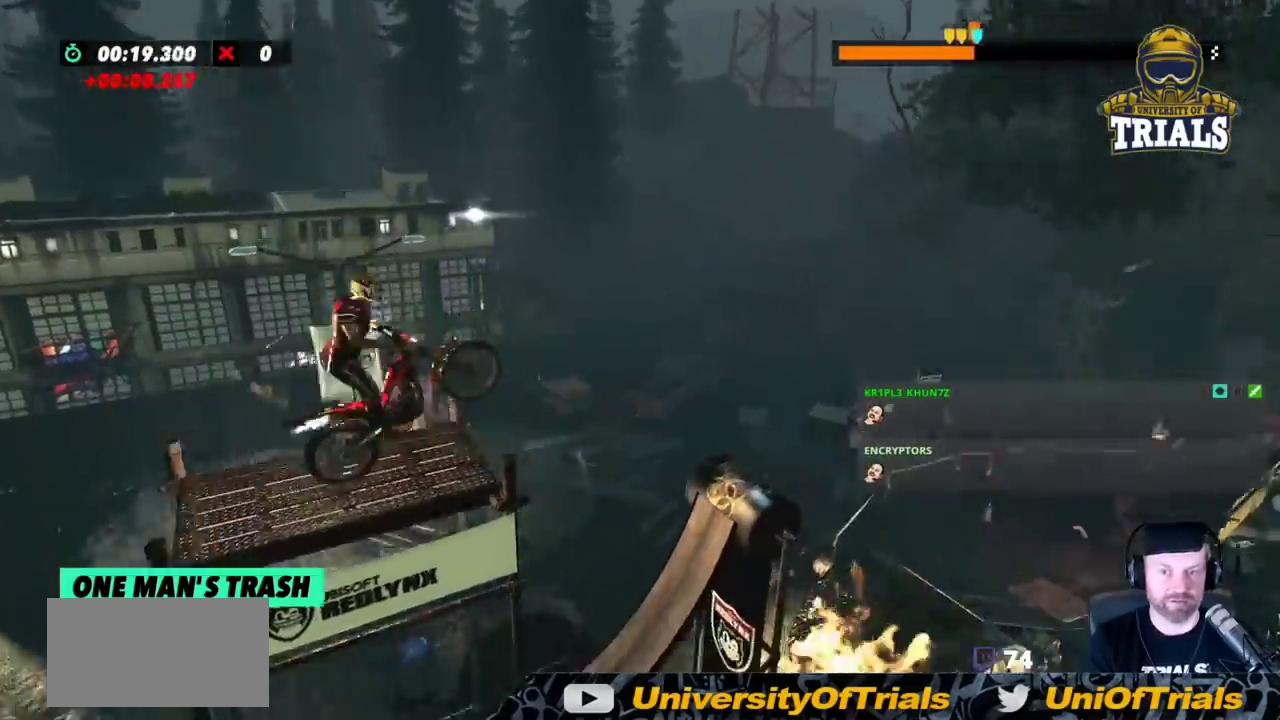
{"buttons": ["R2"], "left_stick": "left", "events": [[183, "left_stick", "left"]]}
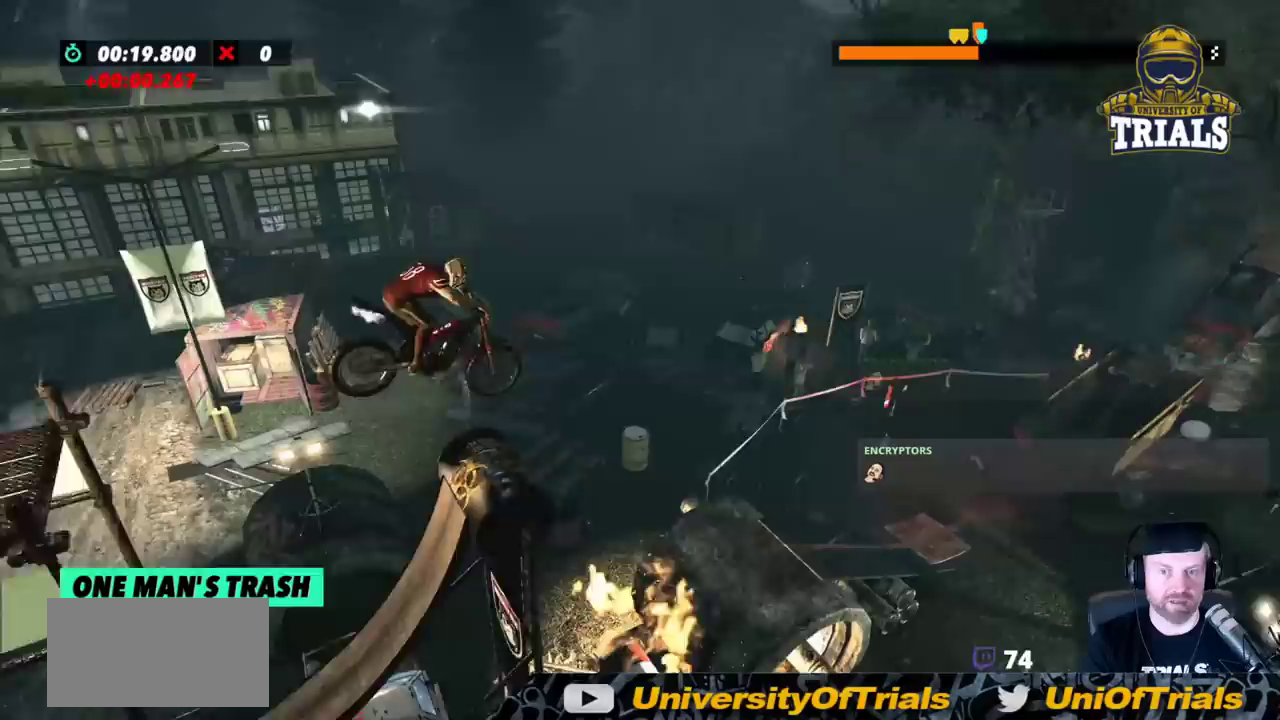
{"buttons": ["R2"], "left_stick": "center", "events": [[67, "left_stick", "right"], [233, "left_stick", "left"], [400, "left_stick", "center"]]}
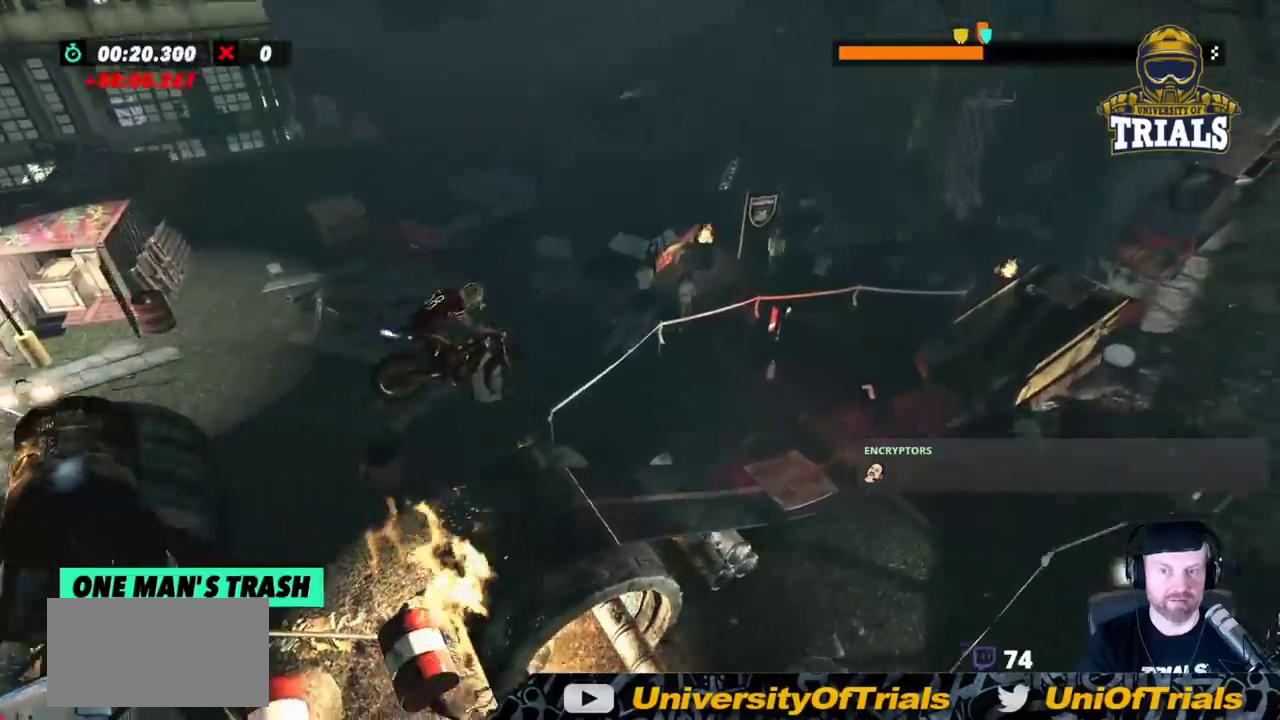
{"buttons": ["R2"], "left_stick": "left", "events": [[17, "R2", "up"], [283, "R2", "down"], [450, "left_stick", "left"]]}
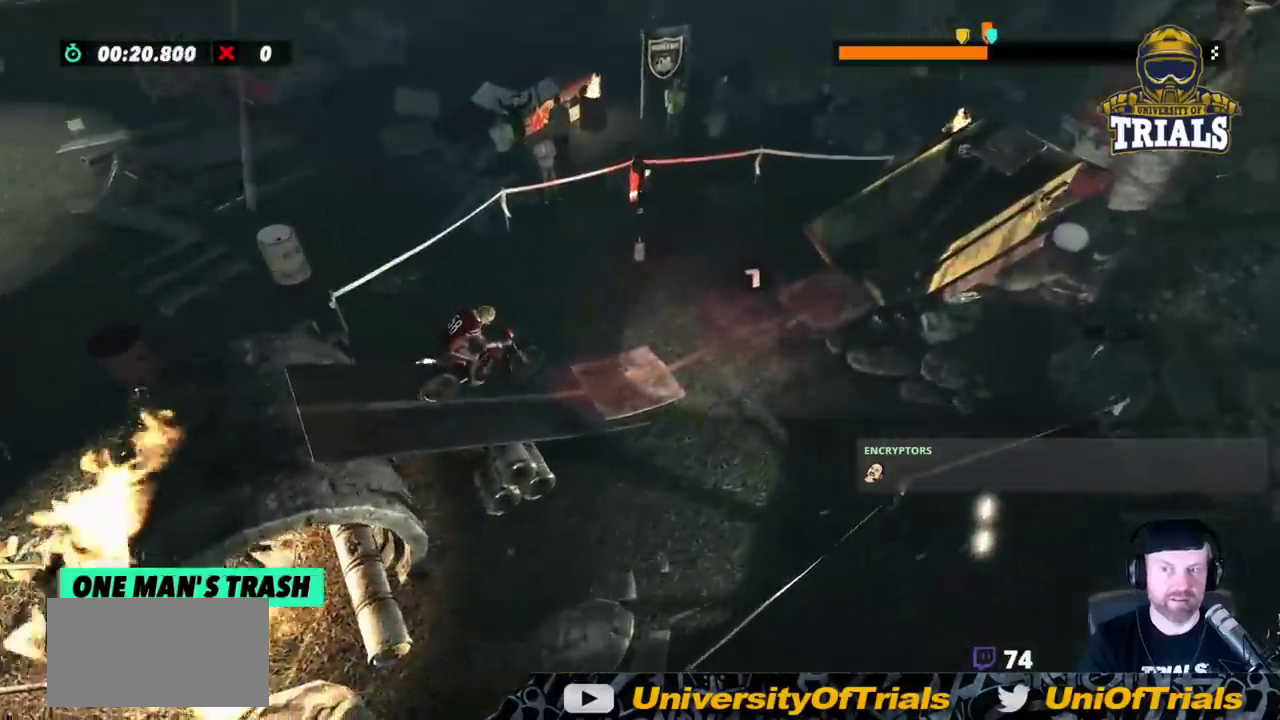
{"buttons": ["R2"], "left_stick": "left", "events": []}
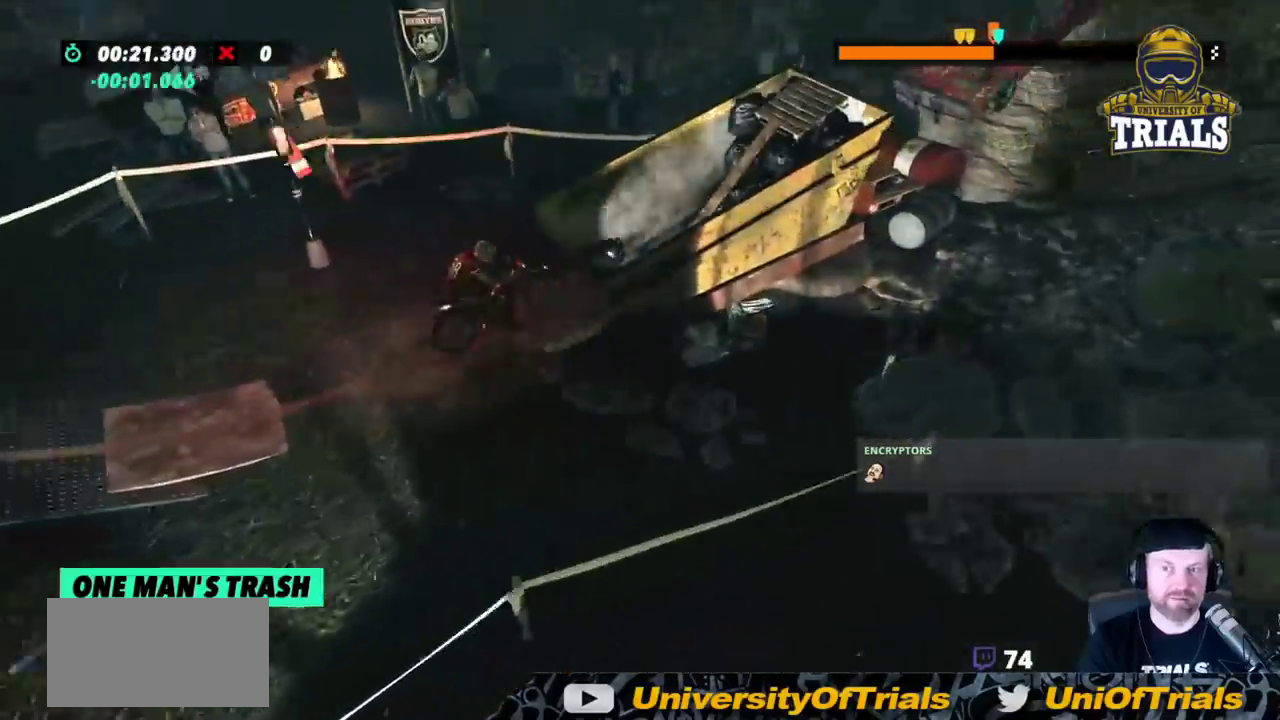
{"buttons": ["R2"], "left_stick": "center", "events": [[67, "left_stick", "right"], [333, "left_stick", "center"]]}
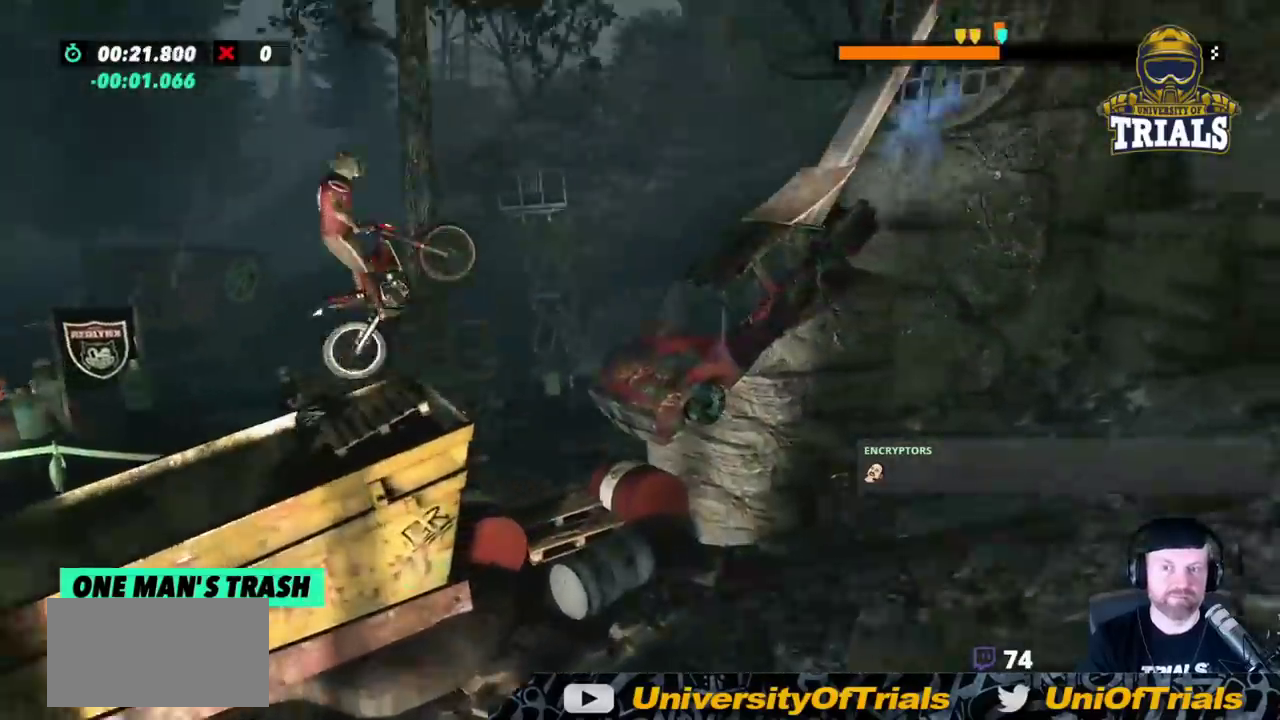
{"buttons": ["R2"], "left_stick": "center", "events": [[33, "left_stick", "left"], [217, "left_stick", "center"]]}
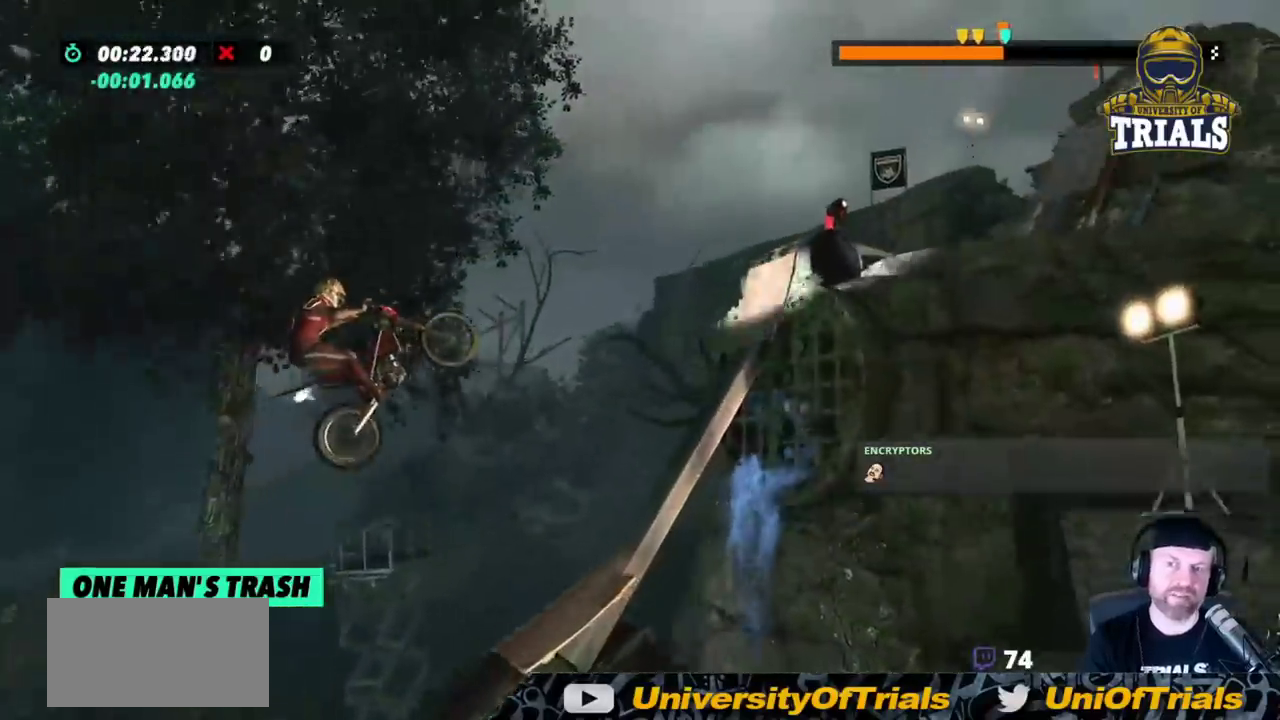
{"buttons": ["R2"], "left_stick": "right", "events": [[17, "left_stick", "left"], [150, "left_stick", "right"], [300, "left_stick", "center"], [483, "left_stick", "right"]]}
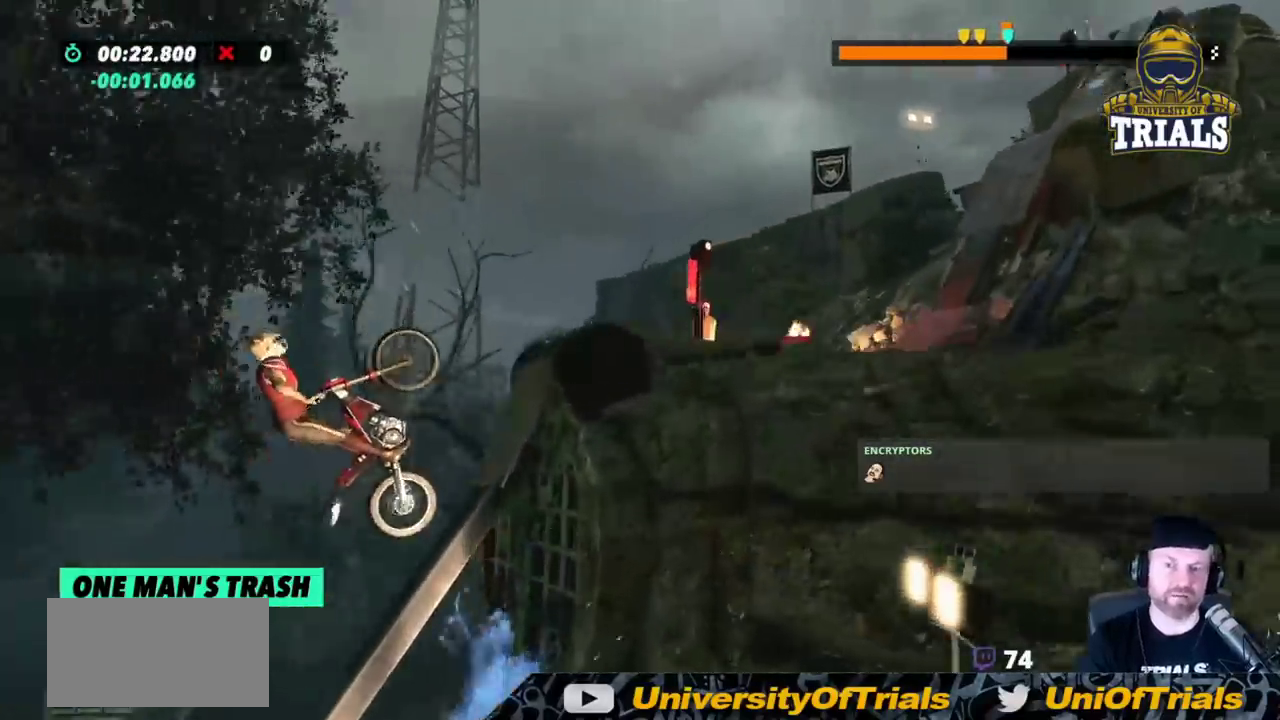
{"buttons": [], "left_stick": "right", "events": [[333, "R2", "up"]]}
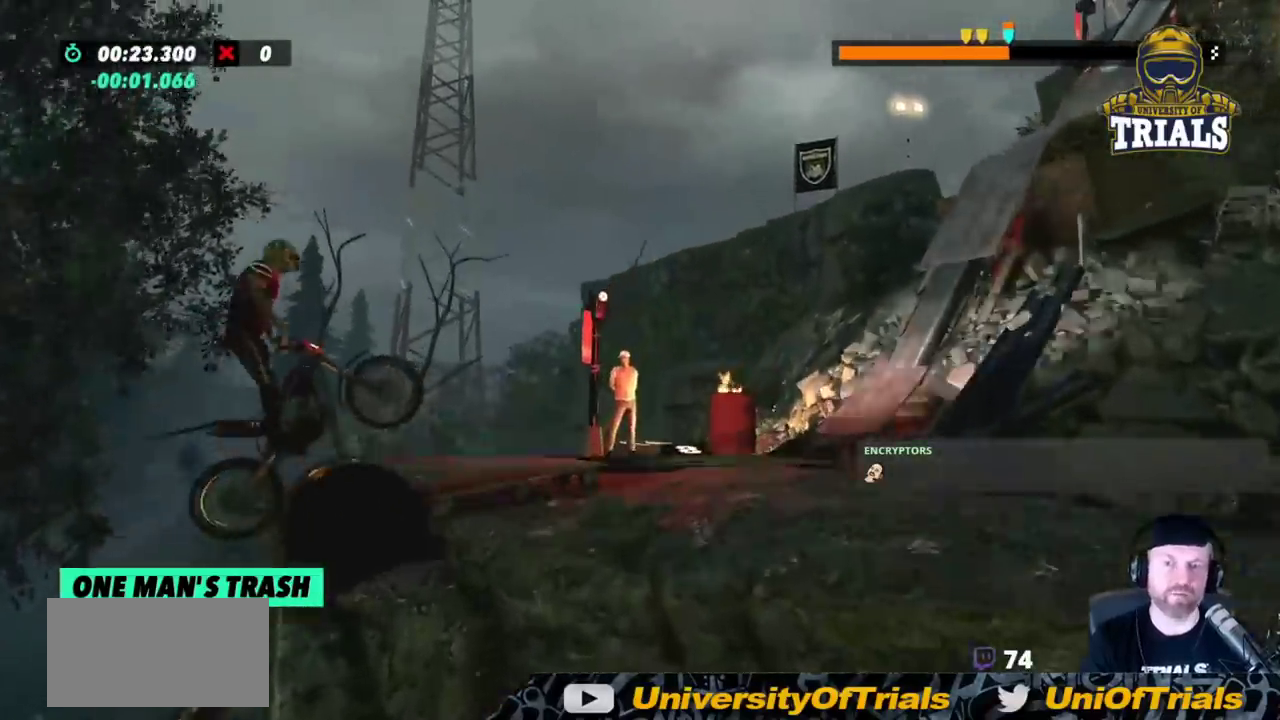
{"buttons": [], "left_stick": "left", "events": [[67, "left_stick", "left"]]}
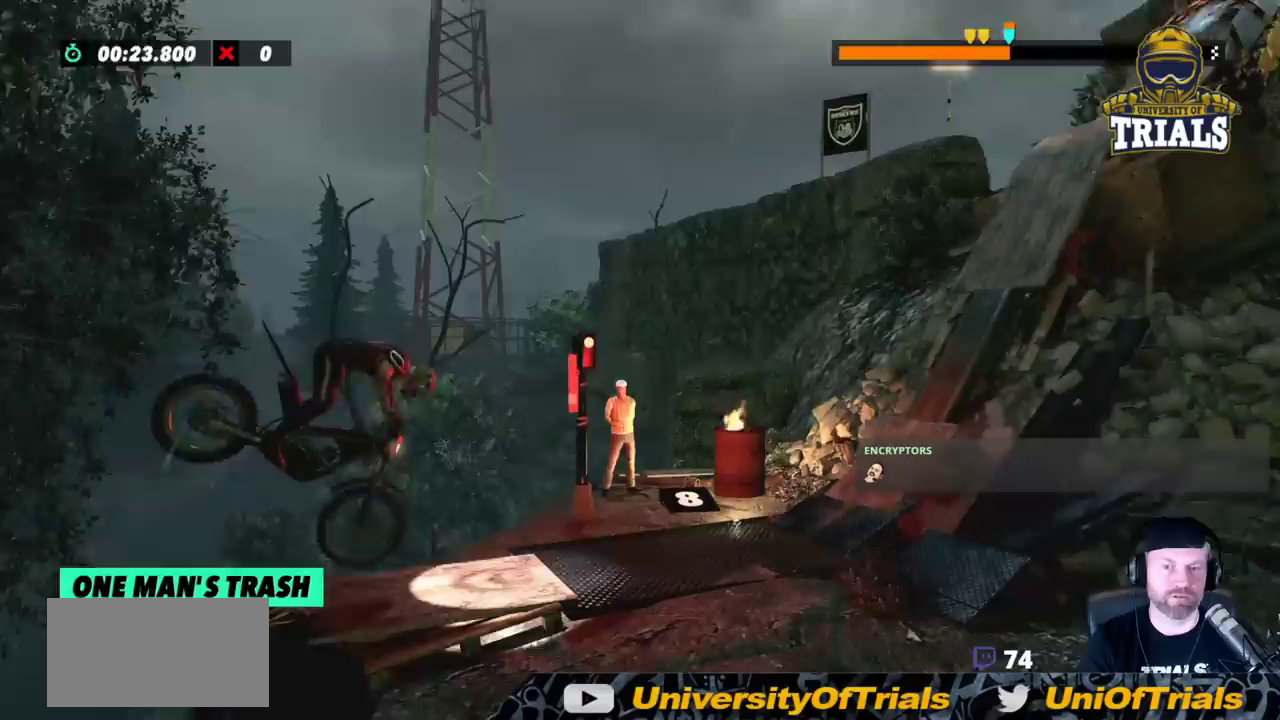
{"buttons": ["R2"], "left_stick": "right", "events": [[233, "R2", "down"], [267, "left_stick", "right"]]}
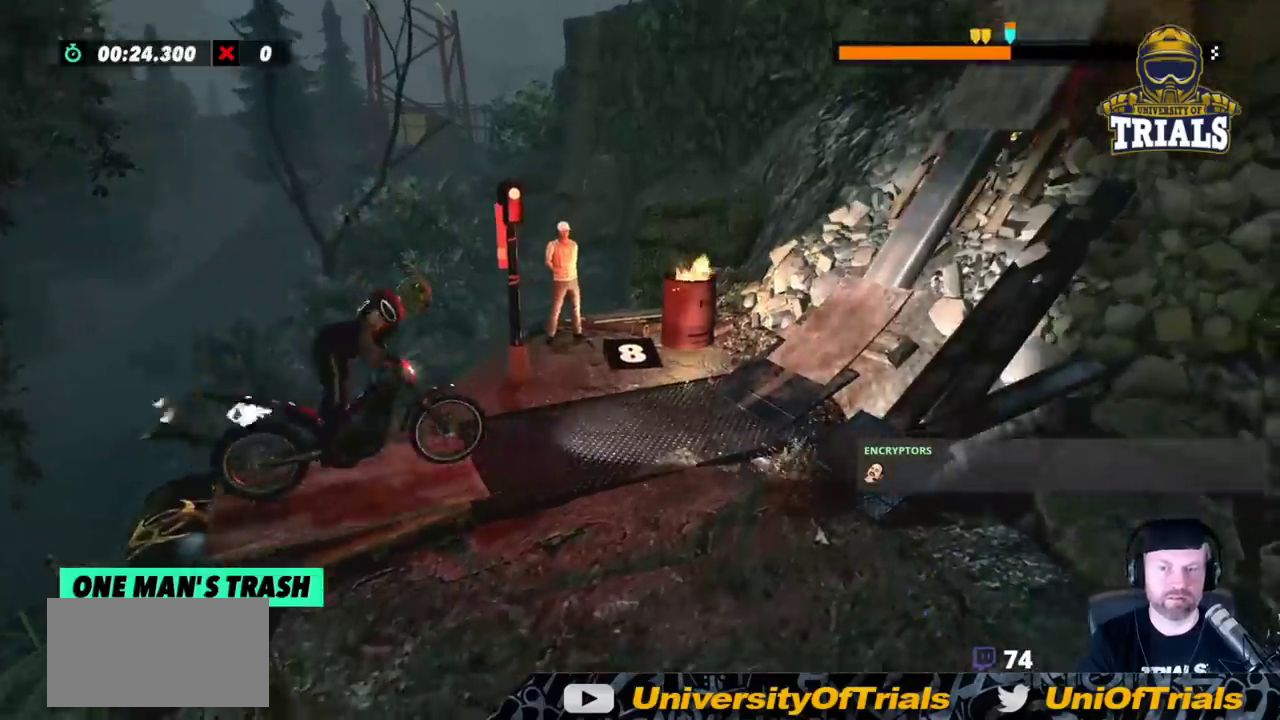
{"buttons": ["R2"], "left_stick": "right", "events": [[50, "left_stick", "left"], [350, "left_stick", "center"], [450, "left_stick", "right"]]}
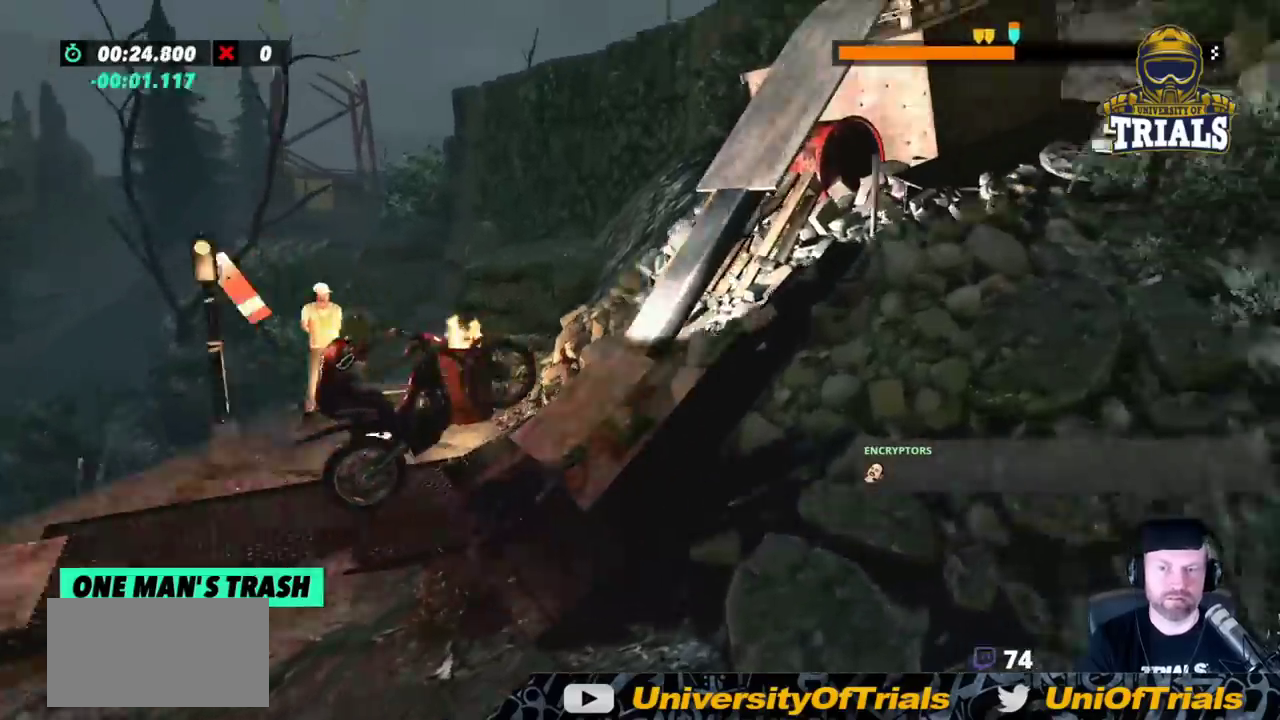
{"buttons": ["R2"], "left_stick": "center", "events": [[117, "left_stick", "center"]]}
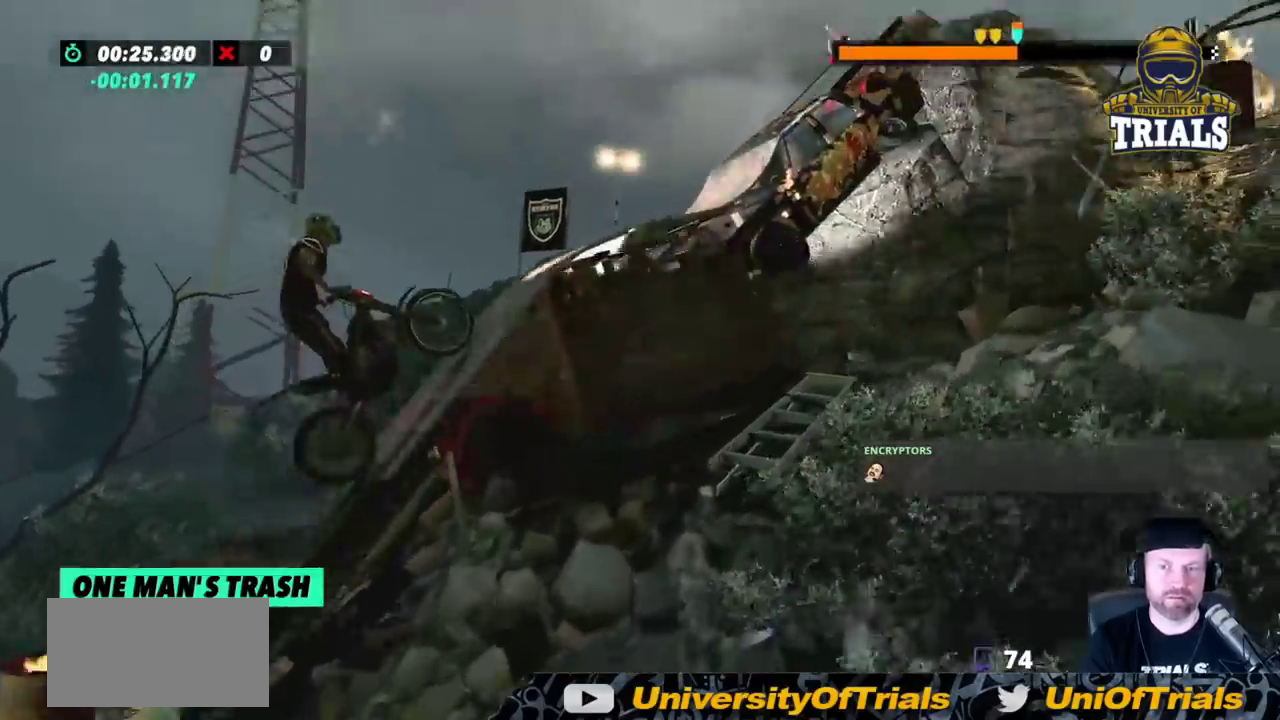
{"buttons": ["R2"], "left_stick": "left", "events": [[50, "left_stick", "right"], [400, "left_stick", "left"]]}
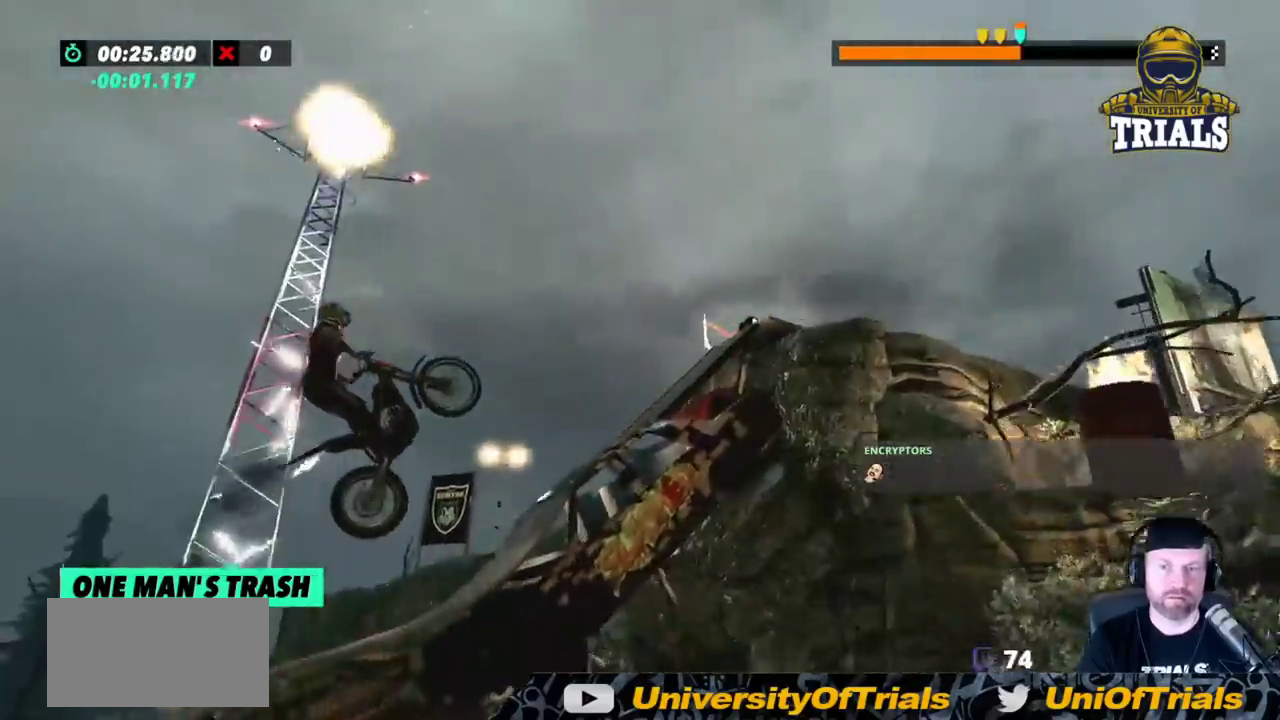
{"buttons": ["R2"], "left_stick": "right", "events": [[83, "left_stick", "center"], [350, "left_stick", "right"]]}
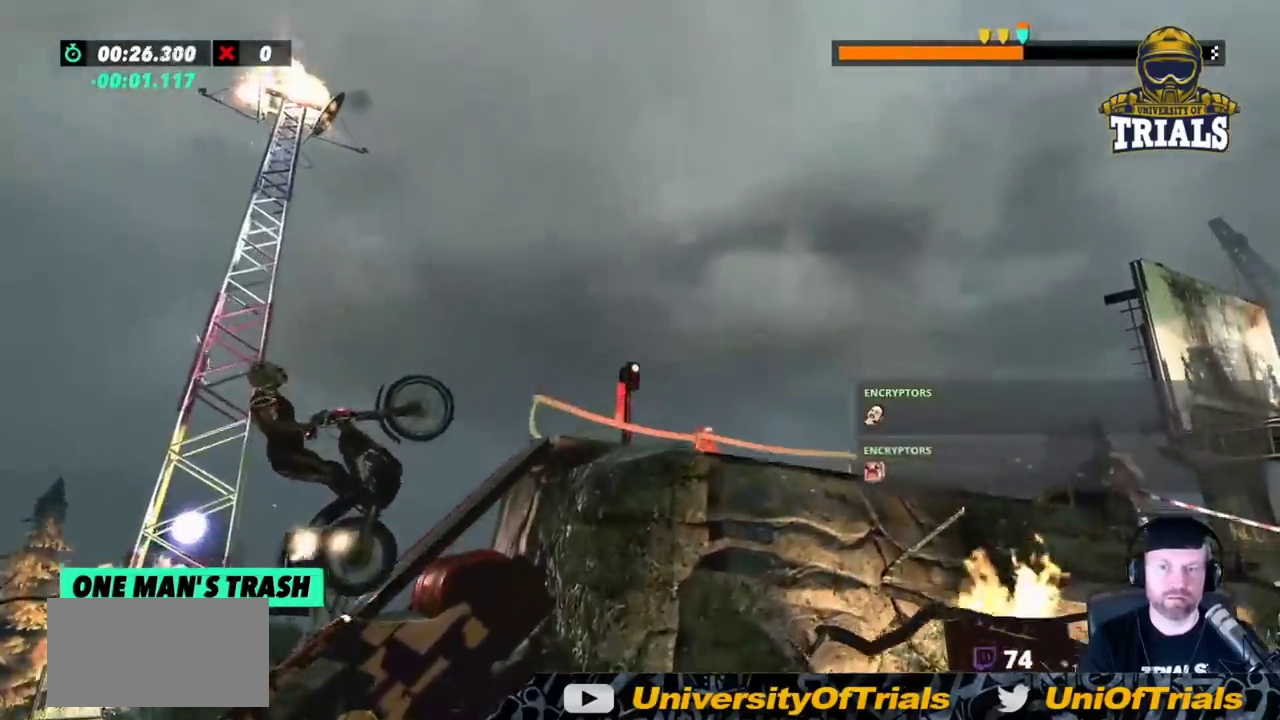
{"buttons": ["R2"], "left_stick": "left", "events": [[17, "R2", "up"], [83, "R2", "down"], [133, "left_stick", "left"], [167, "R2", "up"], [250, "left_stick", "center"], [433, "left_stick", "left"], [483, "R2", "down"]]}
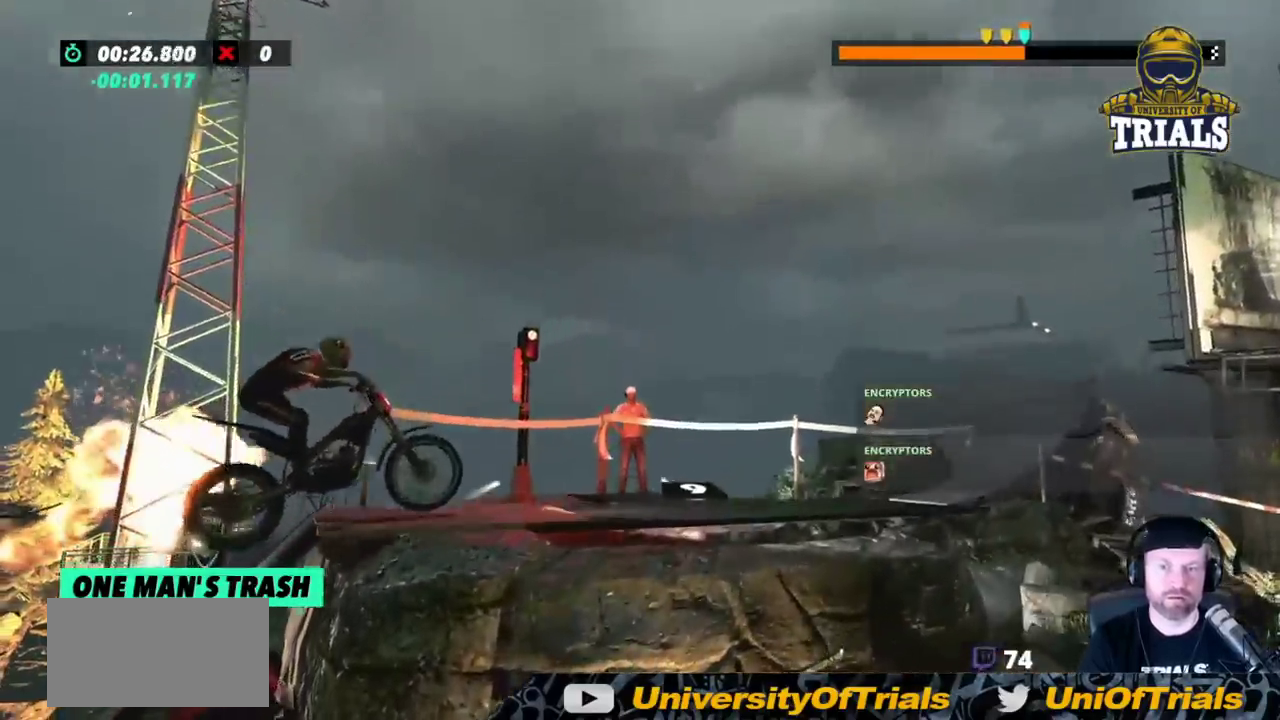
{"buttons": ["R2"], "left_stick": "center", "events": [[50, "left_stick", "center"], [383, "R2", "up"], [450, "R2", "down"]]}
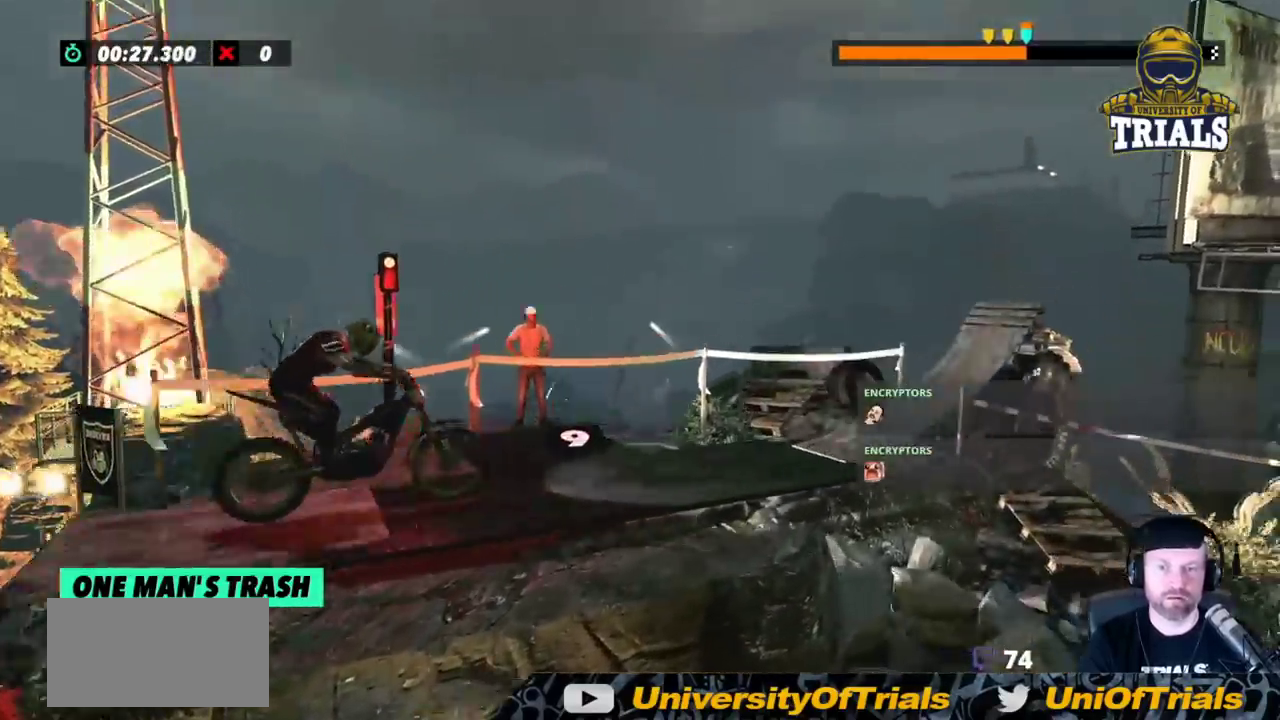
{"buttons": ["R2"], "left_stick": "left", "events": [[300, "left_stick", "left"]]}
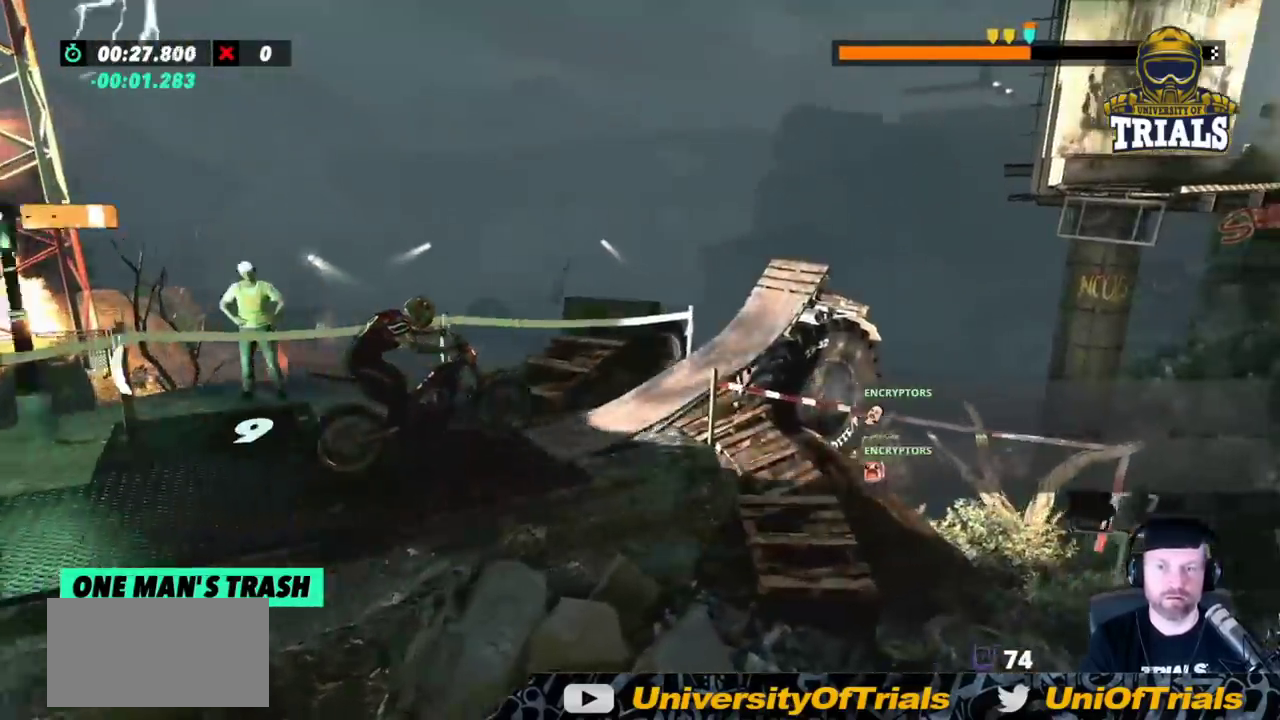
{"buttons": ["R2"], "left_stick": "right", "events": [[33, "left_stick", "center"], [100, "left_stick", "right"]]}
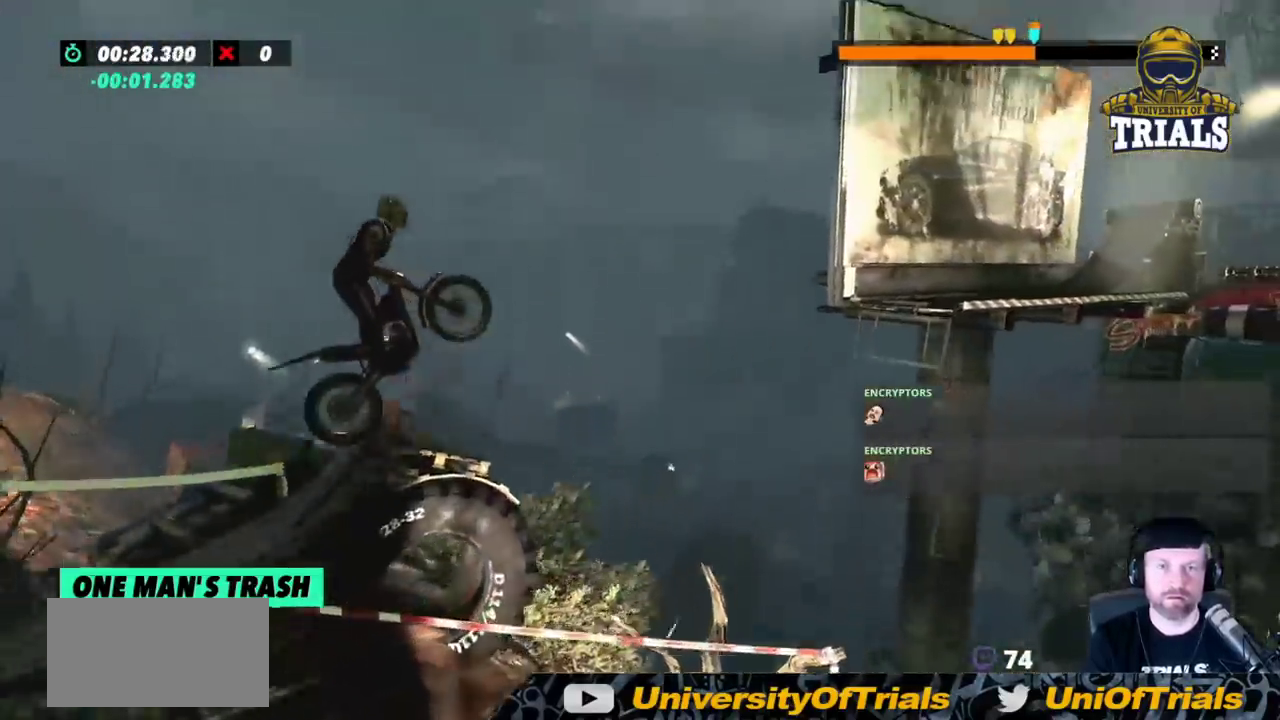
{"buttons": [], "left_stick": "left", "events": [[300, "R2", "up"], [333, "left_stick", "left"]]}
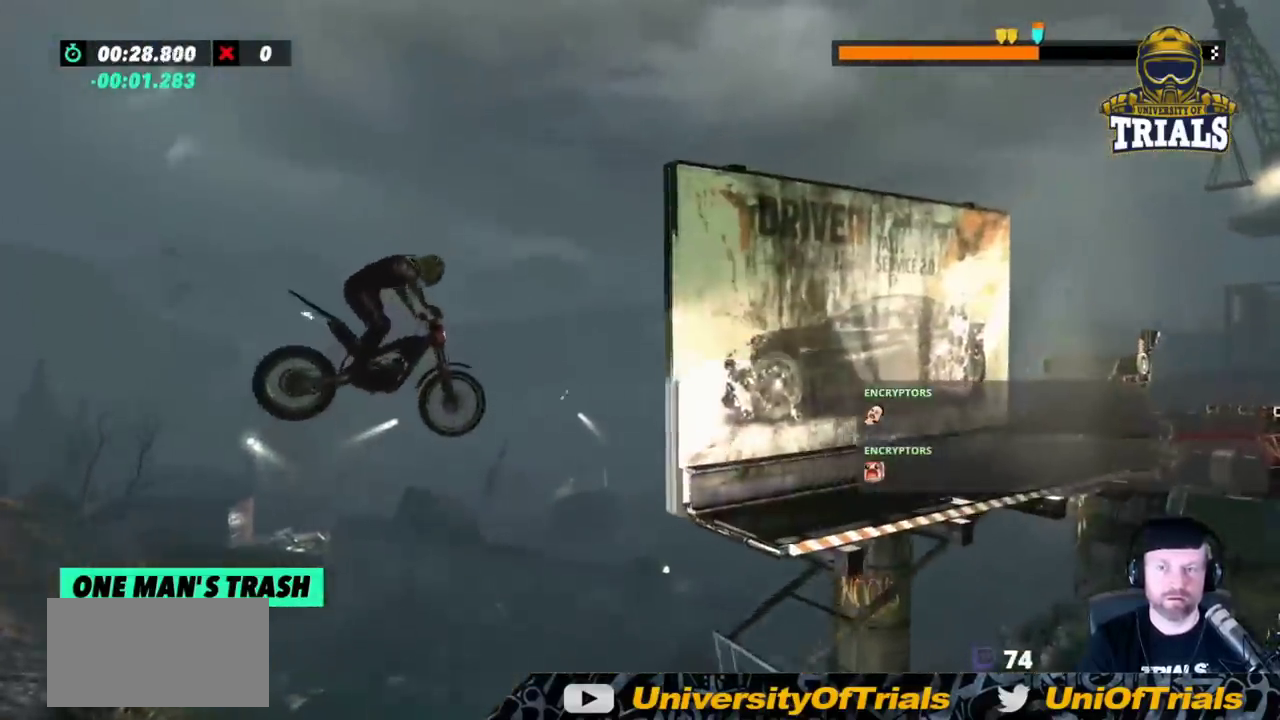
{"buttons": [], "left_stick": "center", "events": [[67, "left_stick", "center"], [267, "left_stick", "left"], [450, "left_stick", "center"]]}
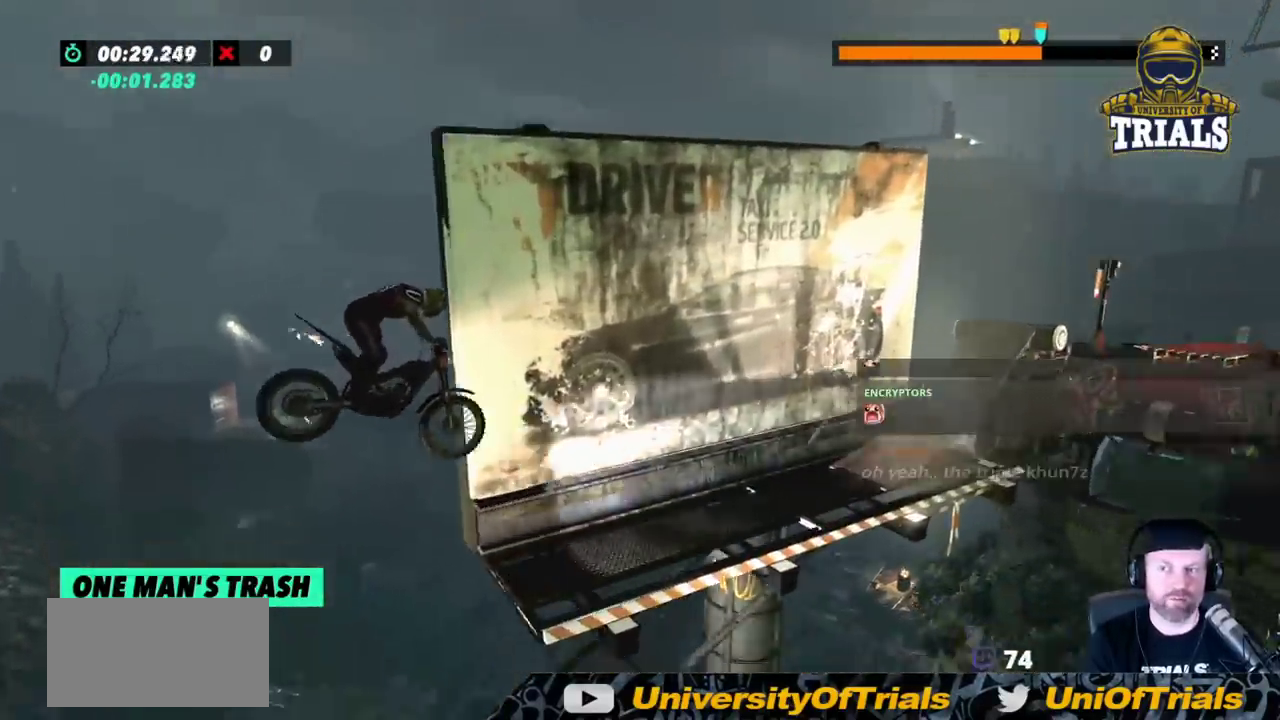
{"buttons": ["R2"], "left_stick": "left", "events": [[150, "left_stick", "right"], [317, "R2", "down"], [433, "left_stick", "left"]]}
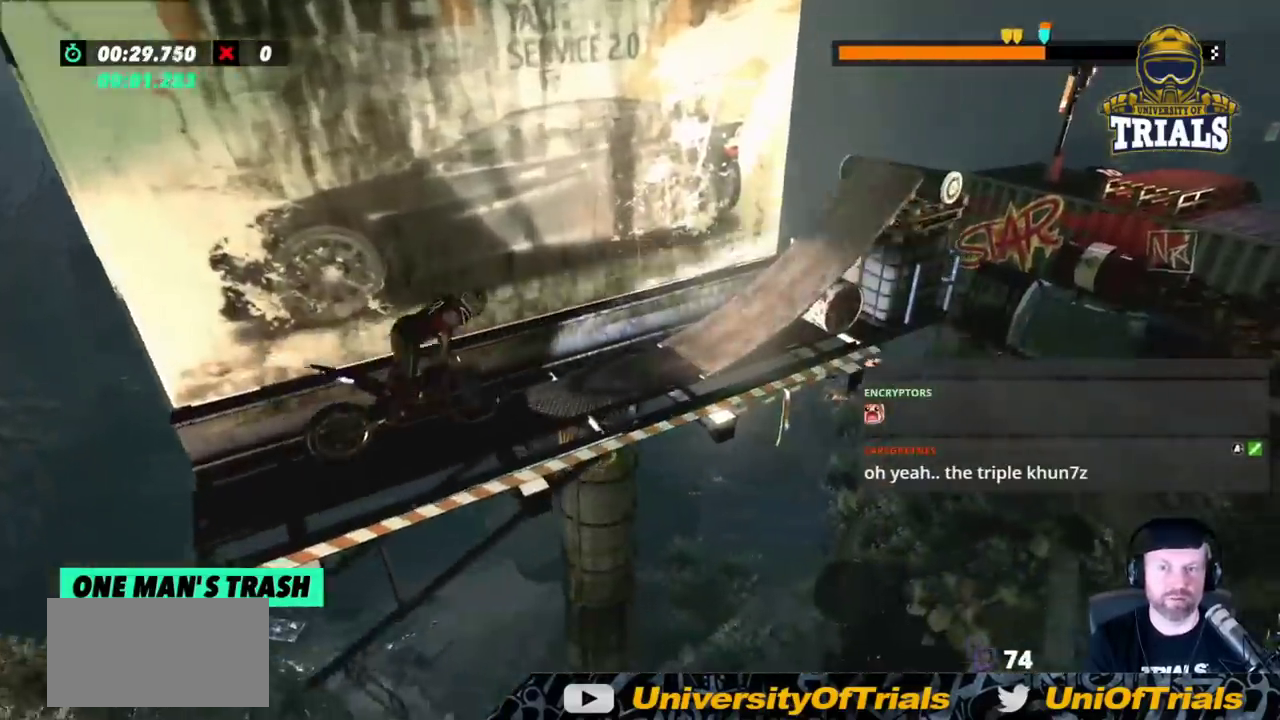
{"buttons": ["R2"], "left_stick": "right", "events": [[417, "left_stick", "right"]]}
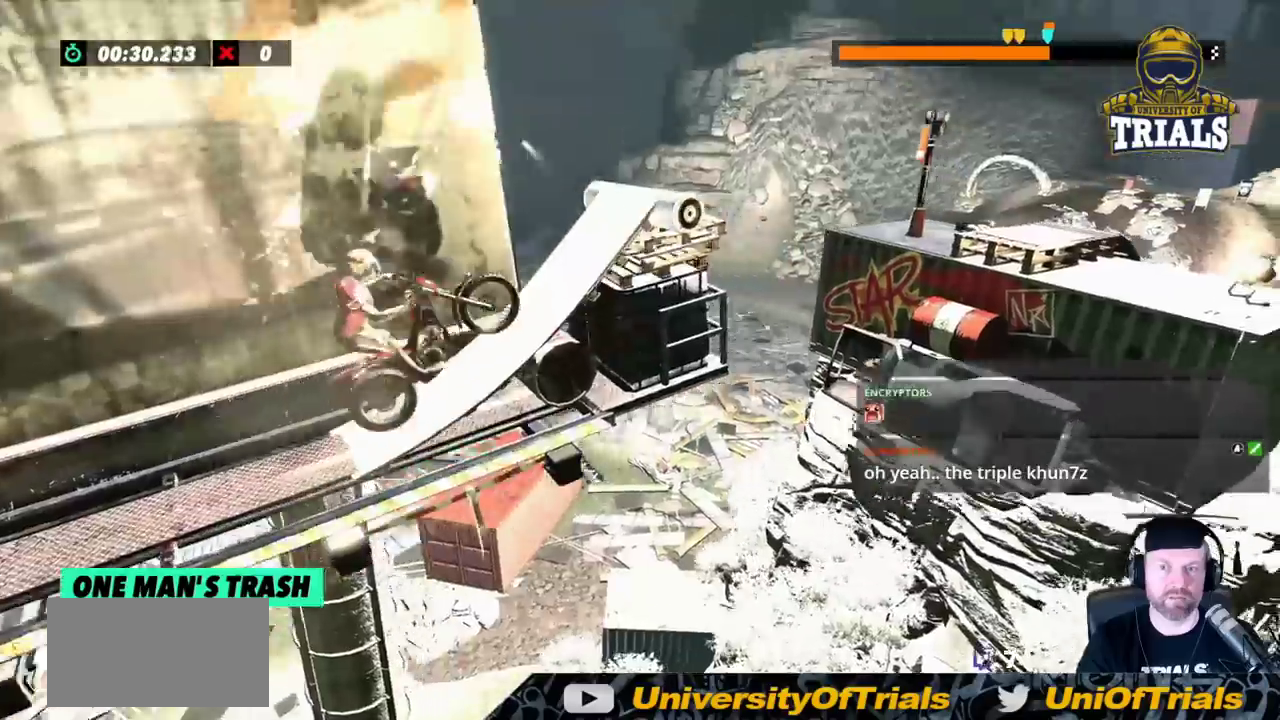
{"buttons": ["R2"], "left_stick": "right", "events": []}
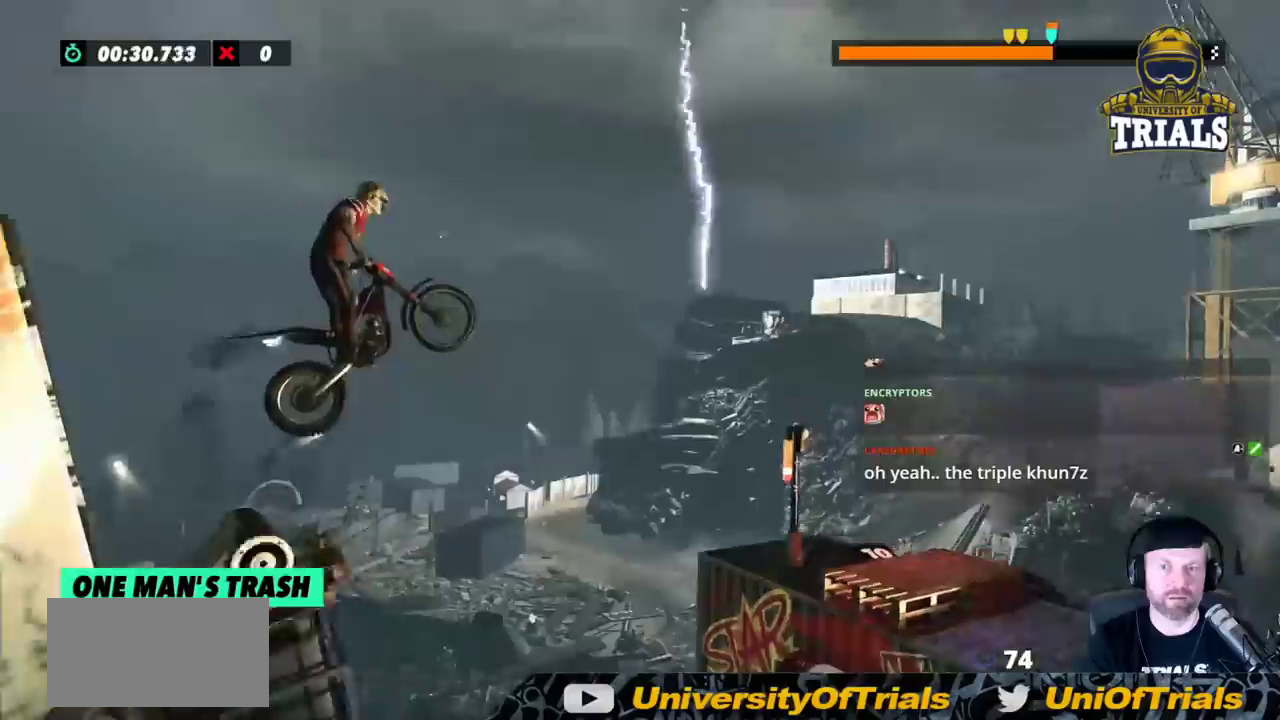
{"buttons": ["R2"], "left_stick": "center", "events": [[250, "left_stick", "left"], [483, "left_stick", "center"]]}